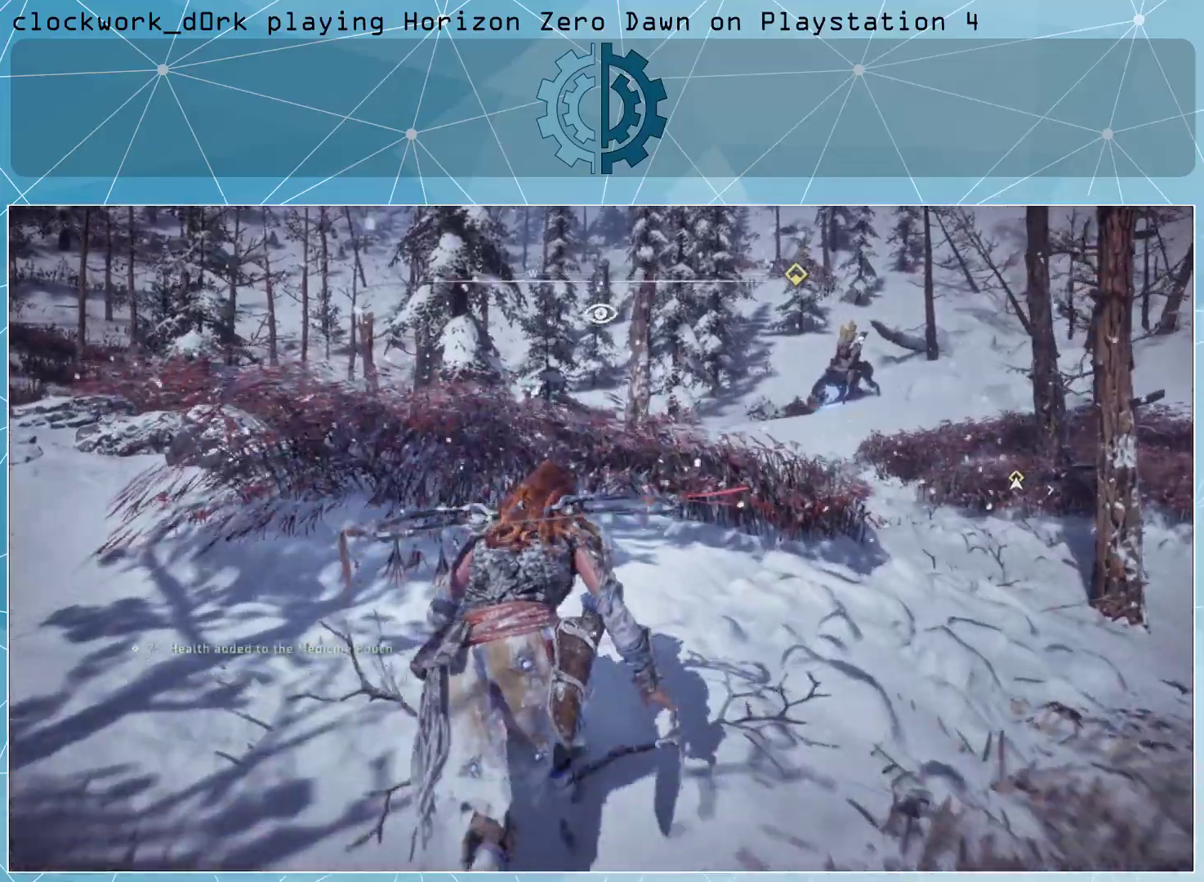
Gameplay with a controller (PlayStation layout); each line is a JSON object with the inputs held at the frame after it. "events" lists button and stick changes between this image and that frame as [ms after this image, input, new state], when the widget could be followed in between.
{"buttons": [], "left_stick": "up", "right_stick": "center", "events": []}
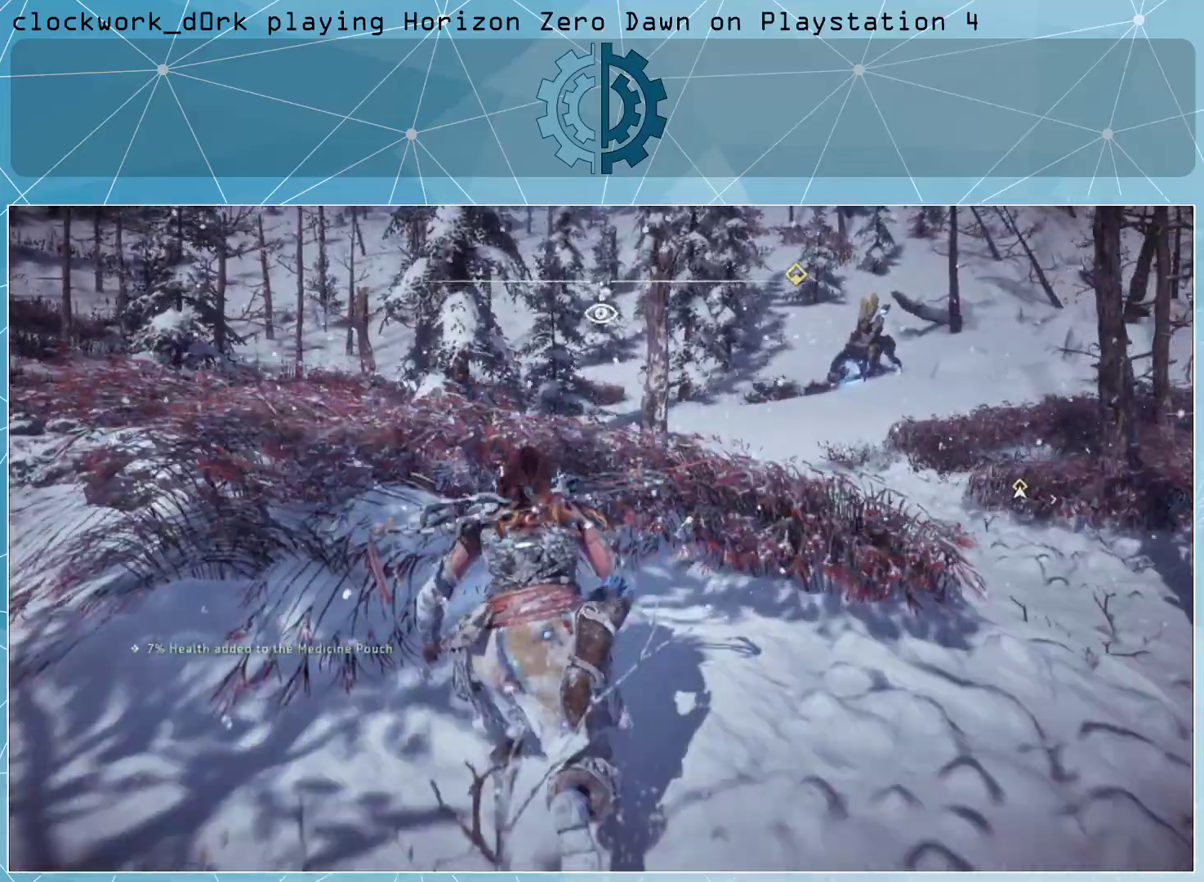
{"buttons": [], "left_stick": "up", "right_stick": "center", "events": []}
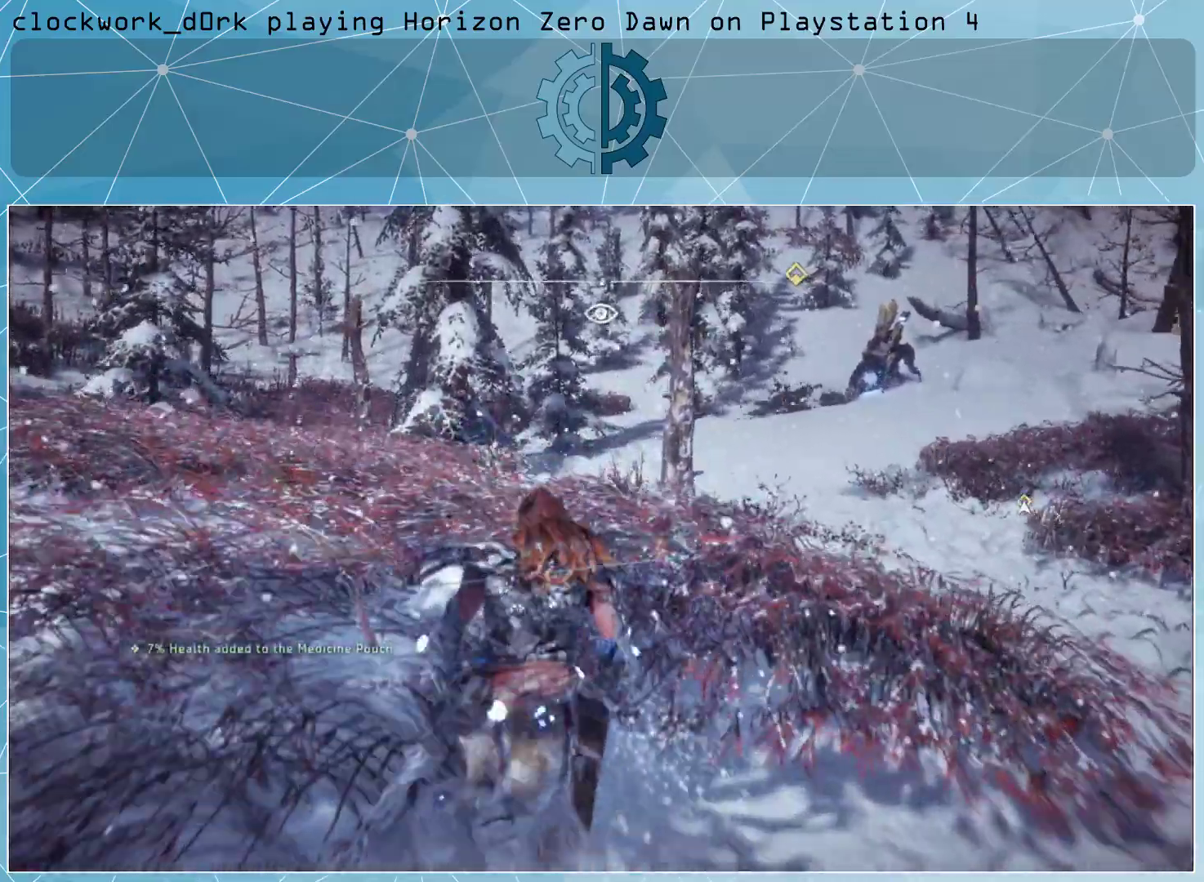
{"buttons": [], "left_stick": "center", "right_stick": "center", "events": [[400, "left_stick", "center"]]}
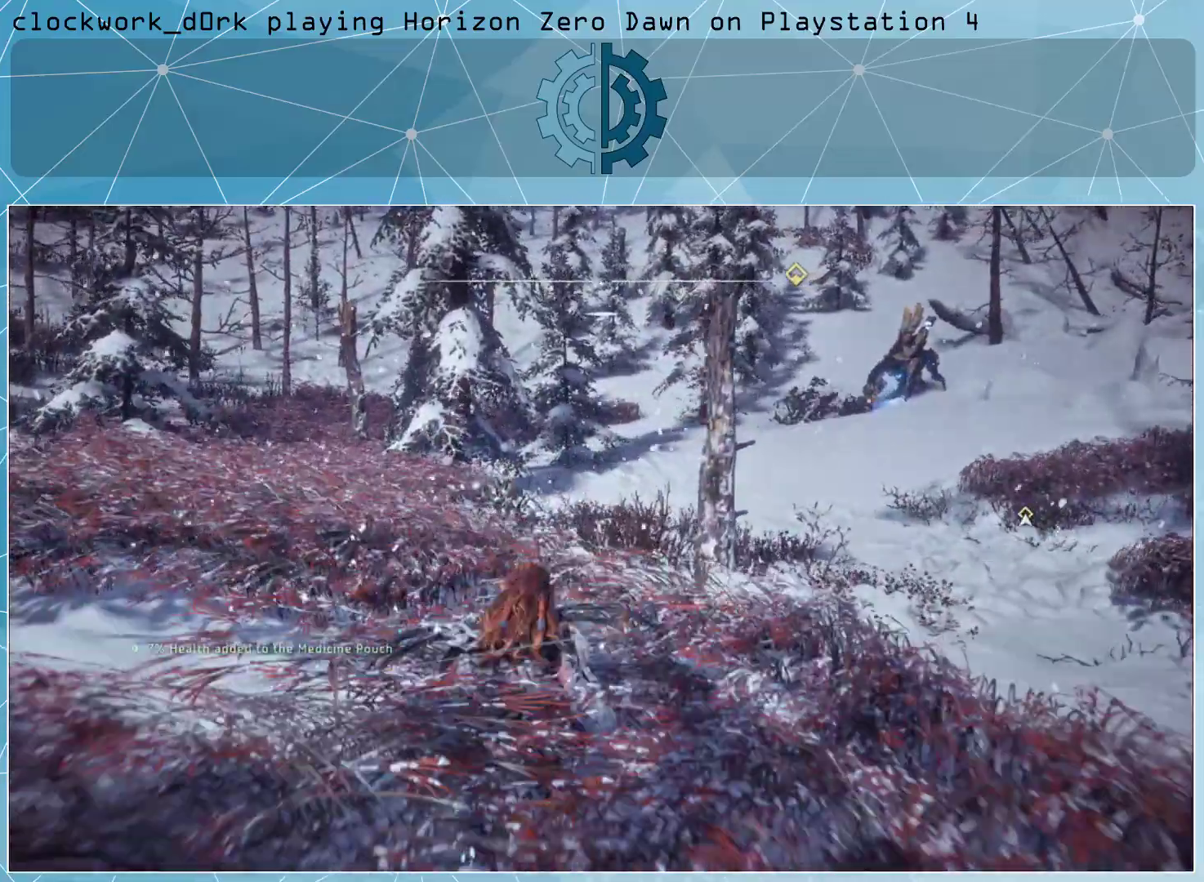
{"buttons": [], "left_stick": "center", "right_stick": "center", "events": []}
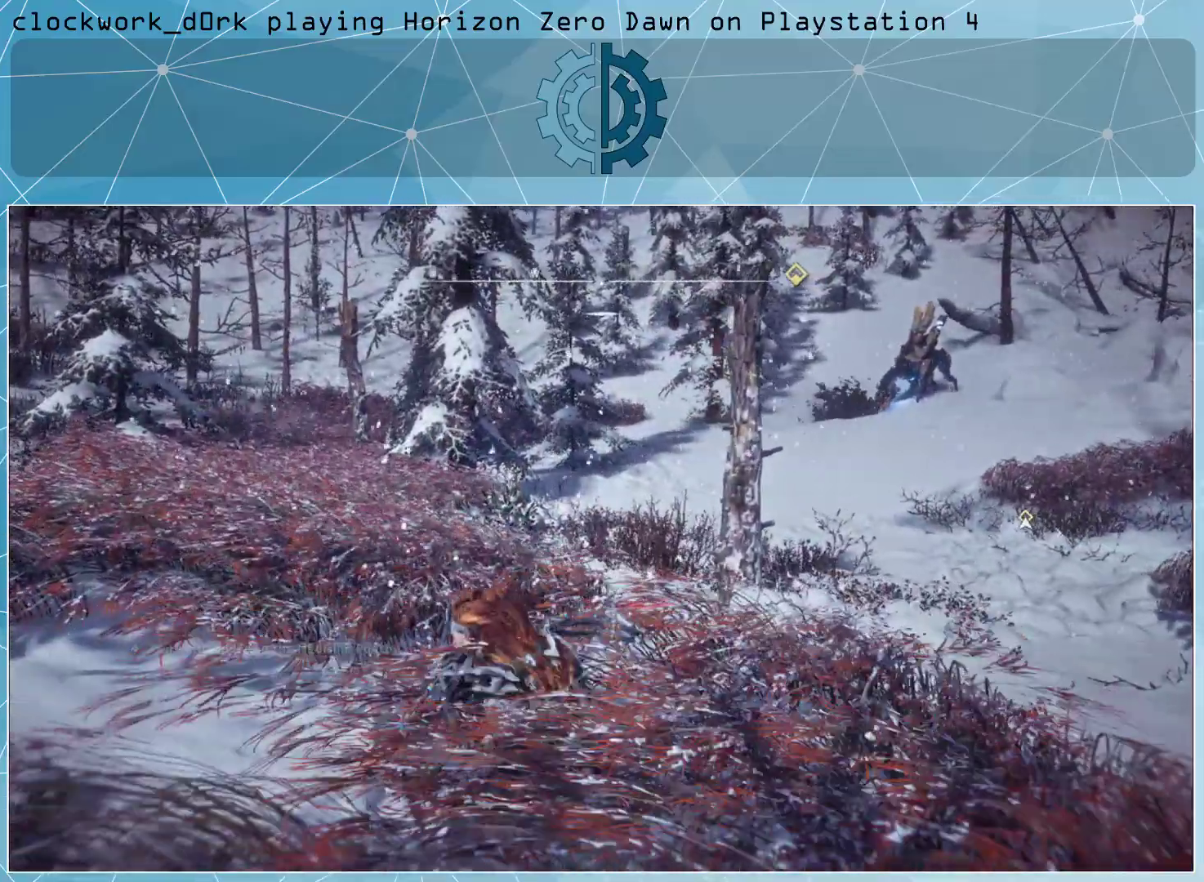
{"buttons": [], "left_stick": "center", "right_stick": "right", "events": [[33, "right_stick", "right"]]}
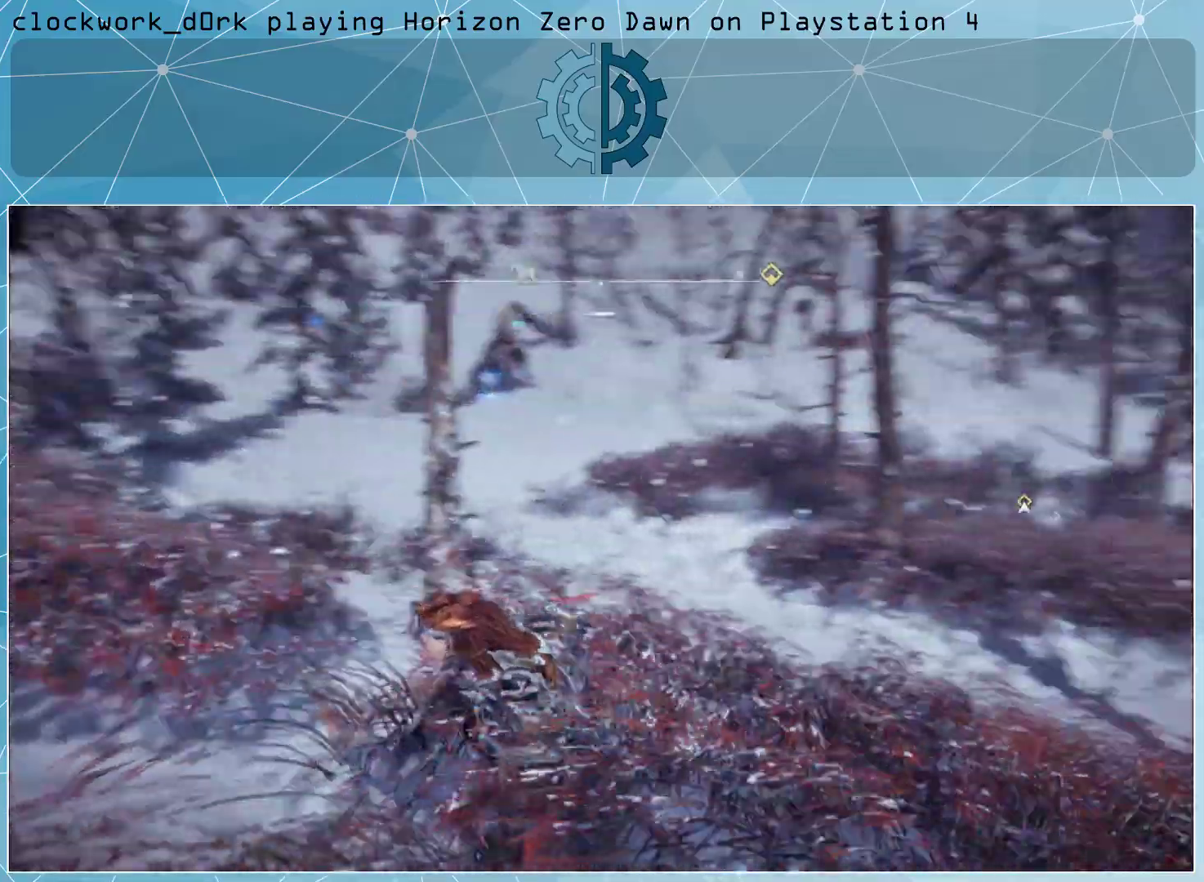
{"buttons": [], "left_stick": "center", "right_stick": "right", "events": []}
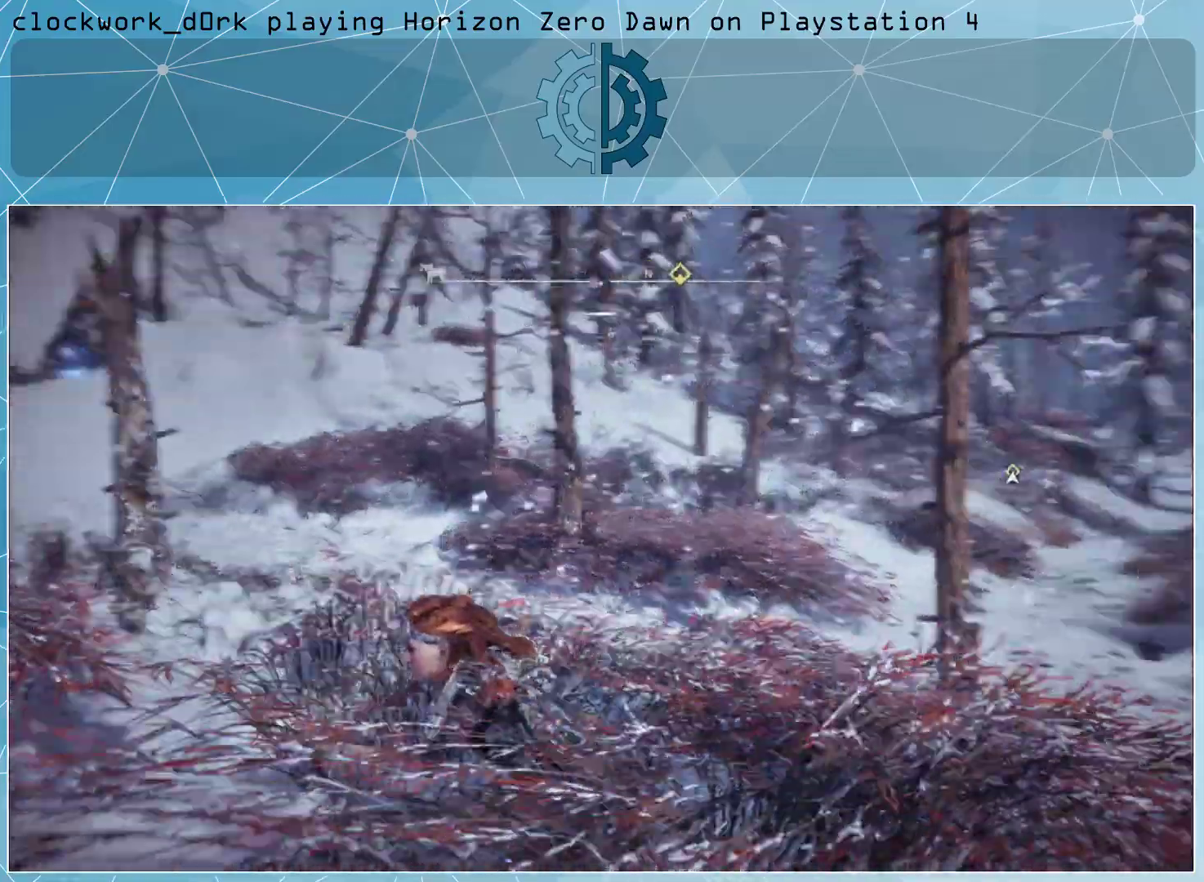
{"buttons": [], "left_stick": "center", "right_stick": "left", "events": [[300, "right_stick", "center"], [367, "right_stick", "left"]]}
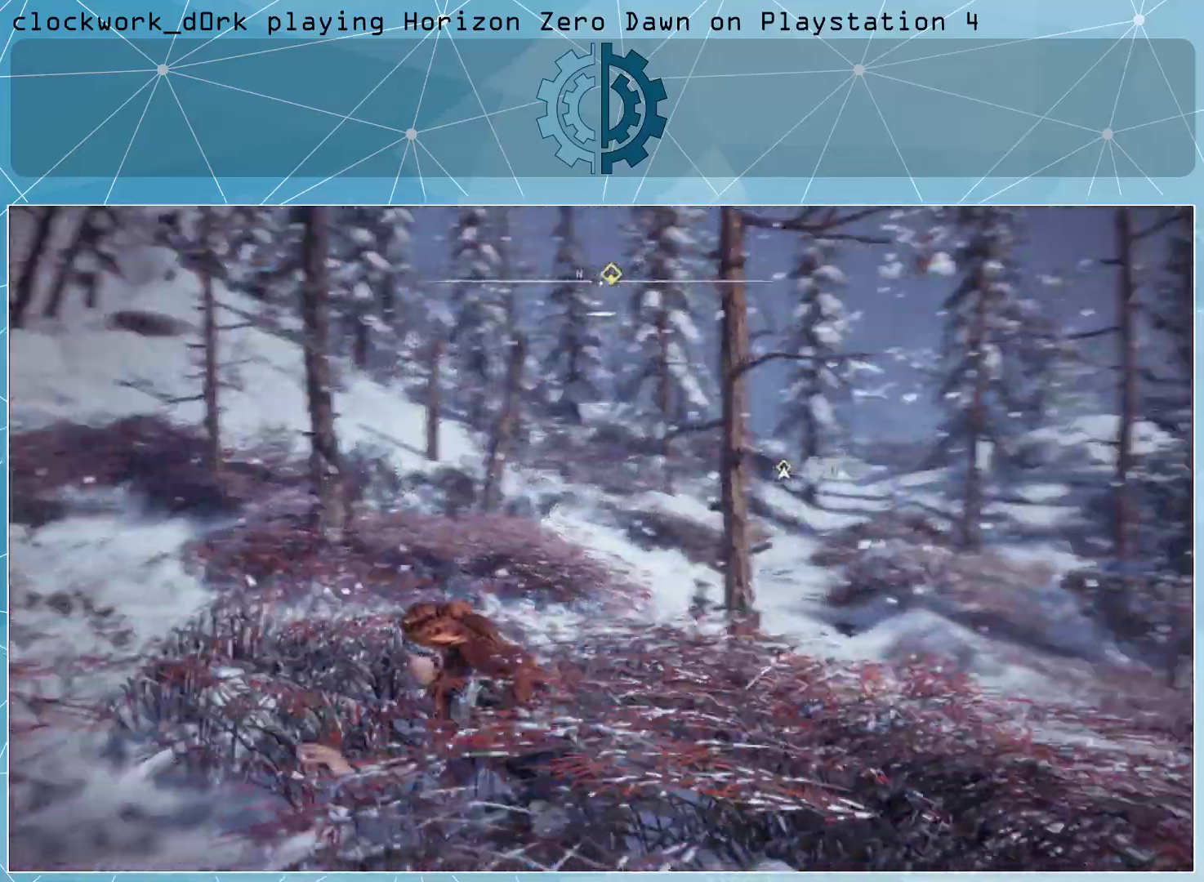
{"buttons": [], "left_stick": "center", "right_stick": "center", "events": [[467, "right_stick", "center"]]}
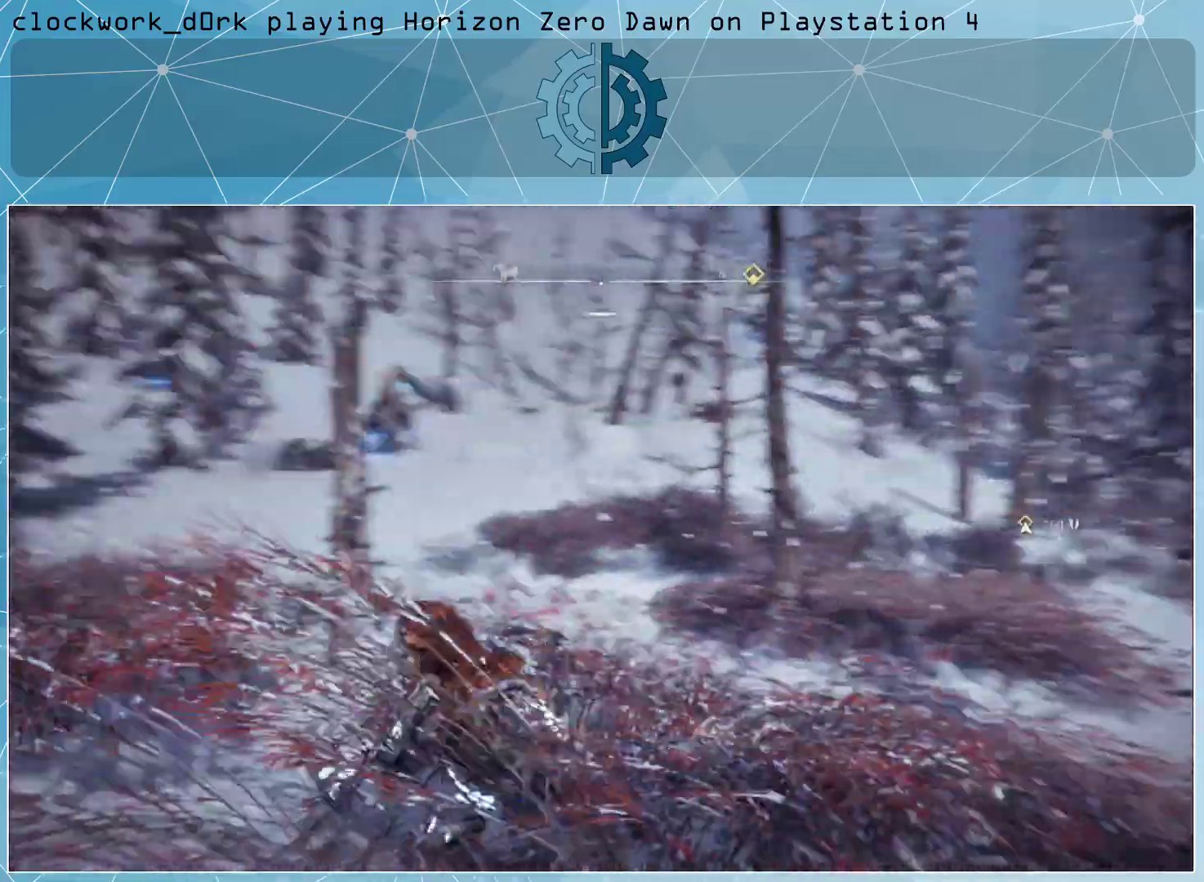
{"buttons": [], "left_stick": "center", "right_stick": "center", "events": [[333, "R3", "down"], [400, "R3", "up"]]}
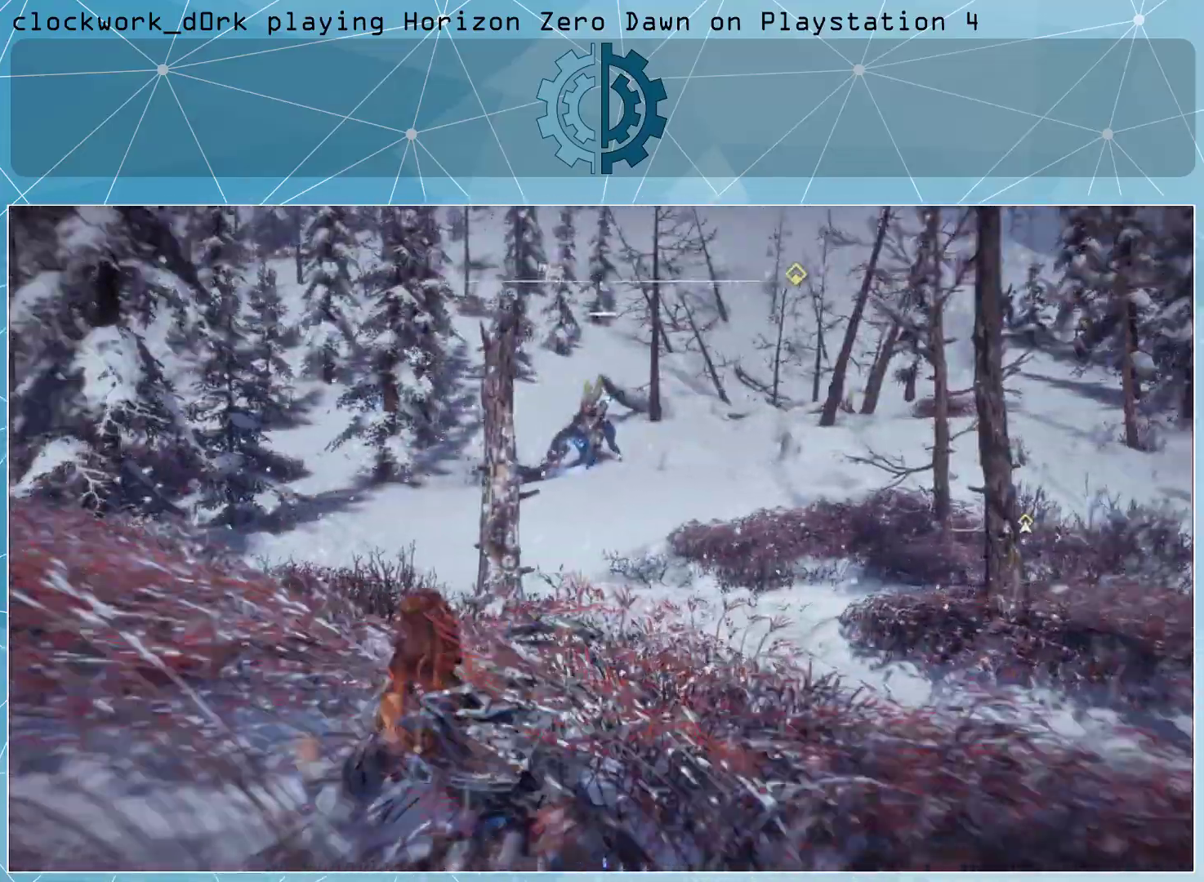
{"buttons": [], "left_stick": "center", "right_stick": "center", "events": [[167, "right_stick", "up-left"], [433, "right_stick", "center"]]}
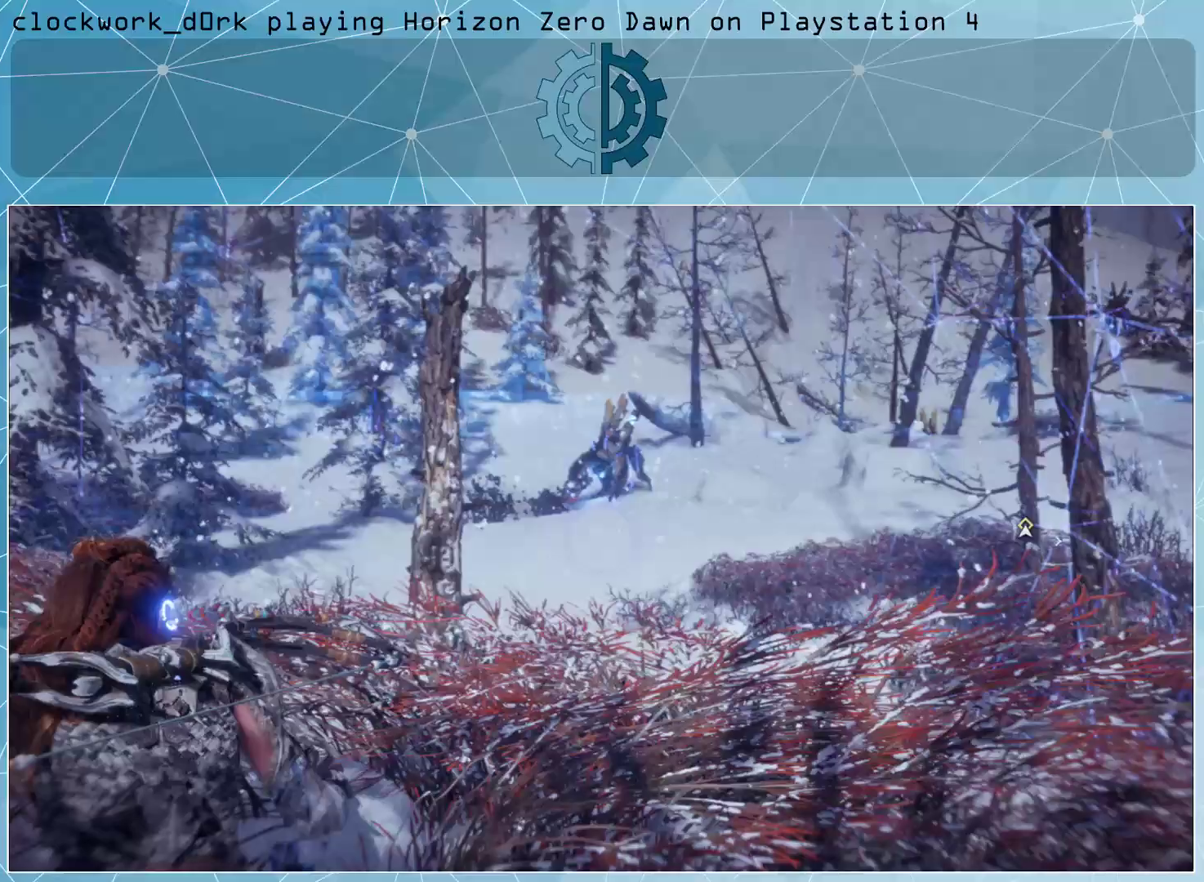
{"buttons": [], "left_stick": "center", "right_stick": "up-right", "events": [[133, "right_stick", "left"], [367, "right_stick", "center"], [500, "right_stick", "up-right"]]}
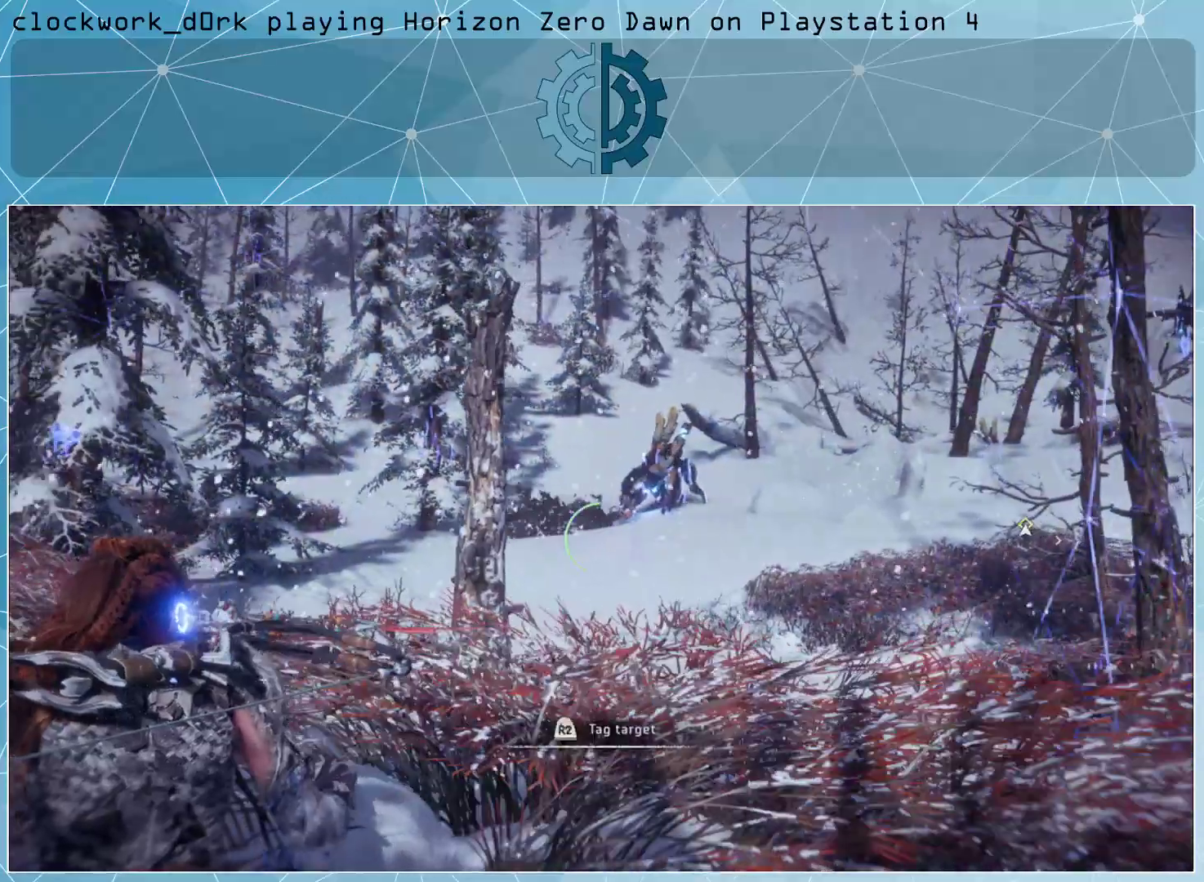
{"buttons": [], "left_stick": "center", "right_stick": "center", "events": [[133, "right_stick", "center"]]}
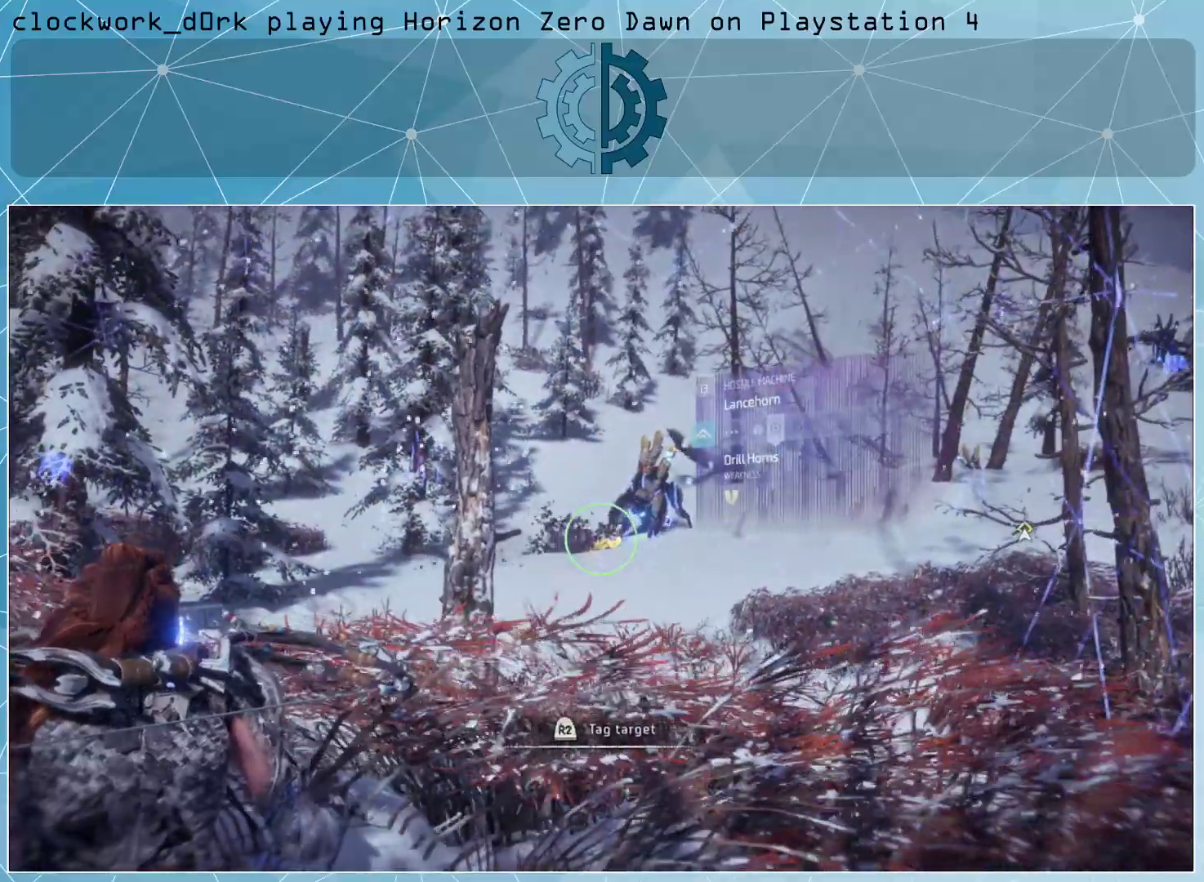
{"buttons": [], "left_stick": "center", "right_stick": "center", "events": []}
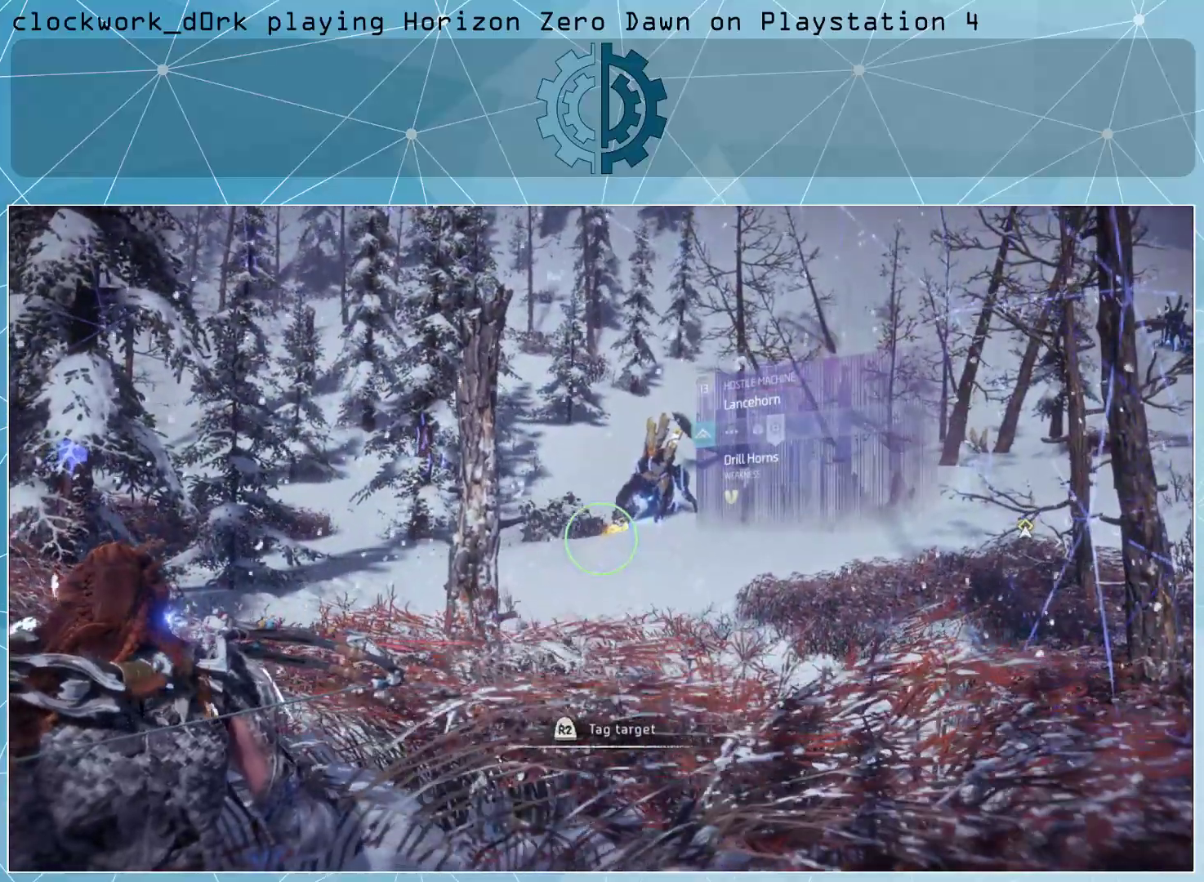
{"buttons": [], "left_stick": "center", "right_stick": "center", "events": [[33, "right_stick", "up"], [200, "right_stick", "center"]]}
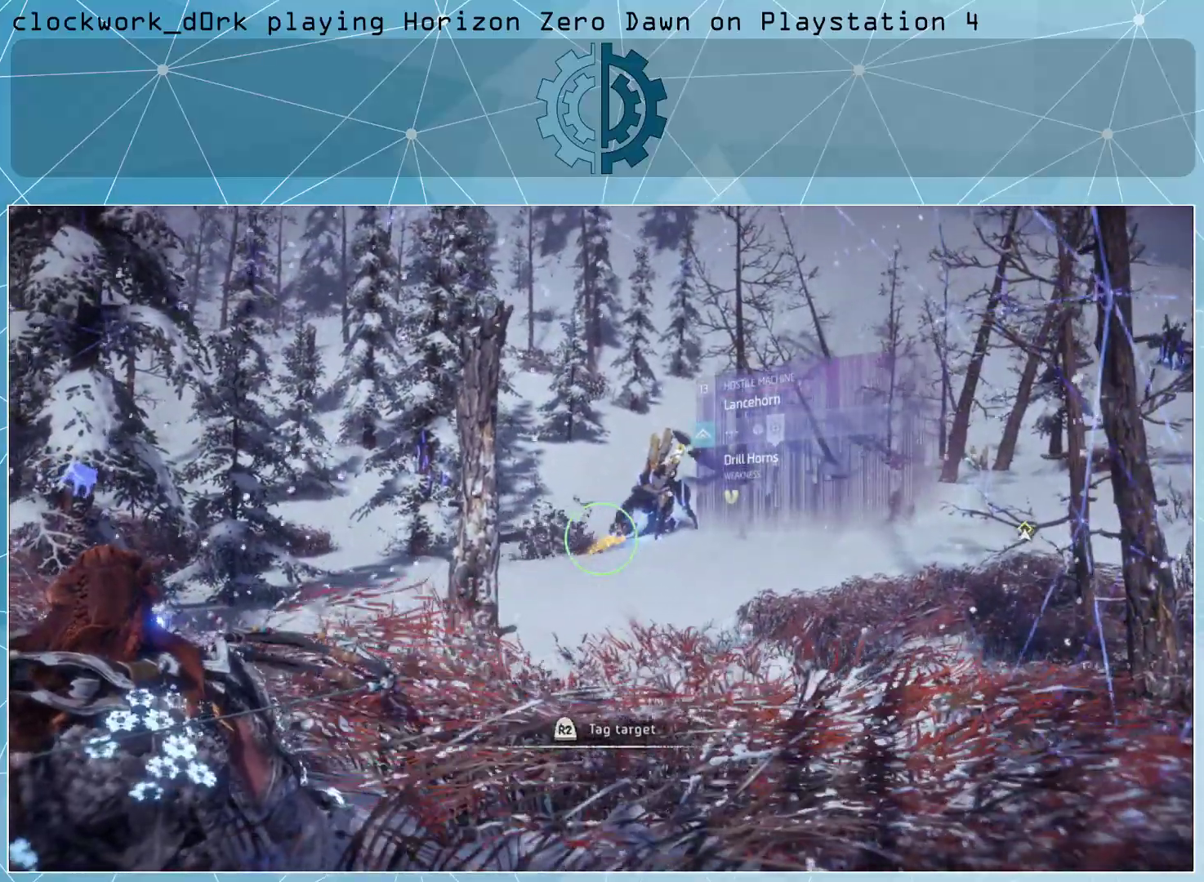
{"buttons": [], "left_stick": "center", "right_stick": "center", "events": [[33, "right_stick", "up-right"], [300, "right_stick", "center"]]}
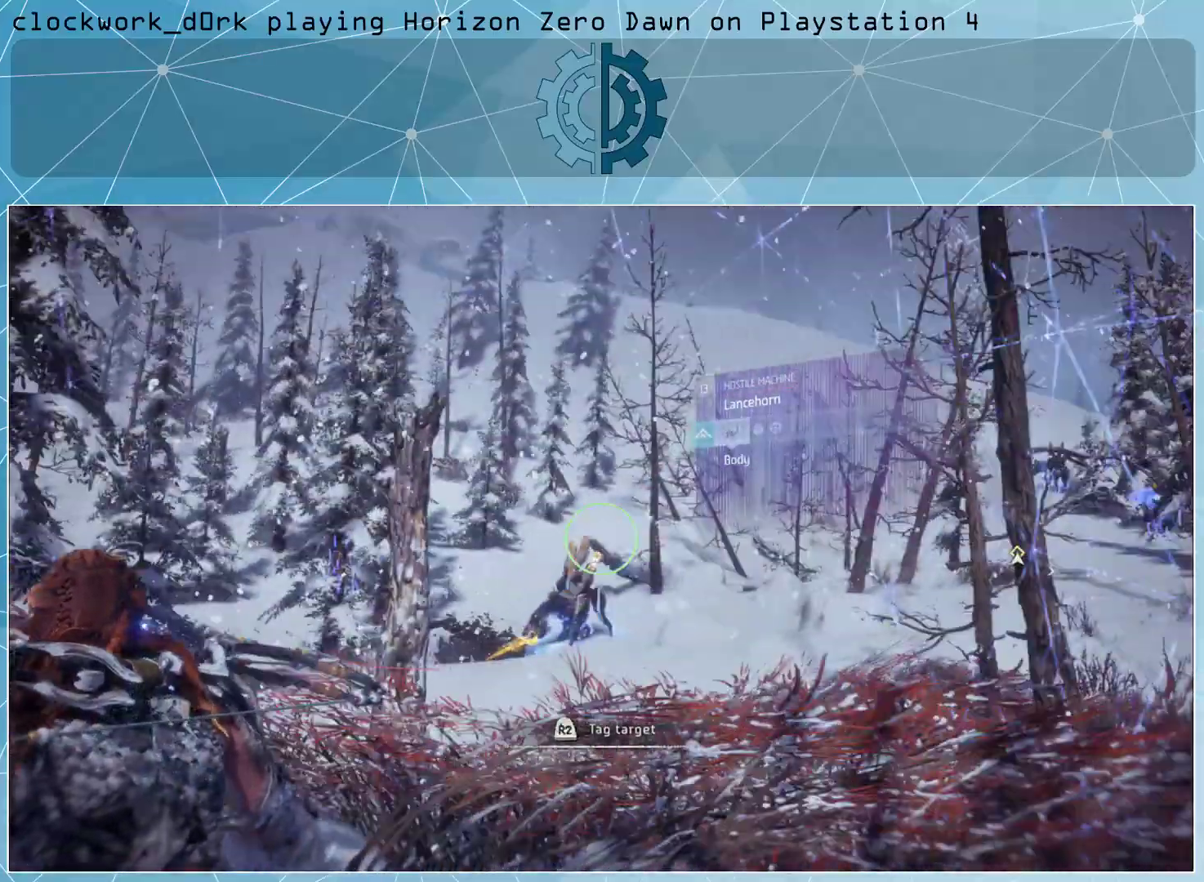
{"buttons": [], "left_stick": "center", "right_stick": "center", "events": [[167, "right_stick", "down-left"], [367, "right_stick", "center"]]}
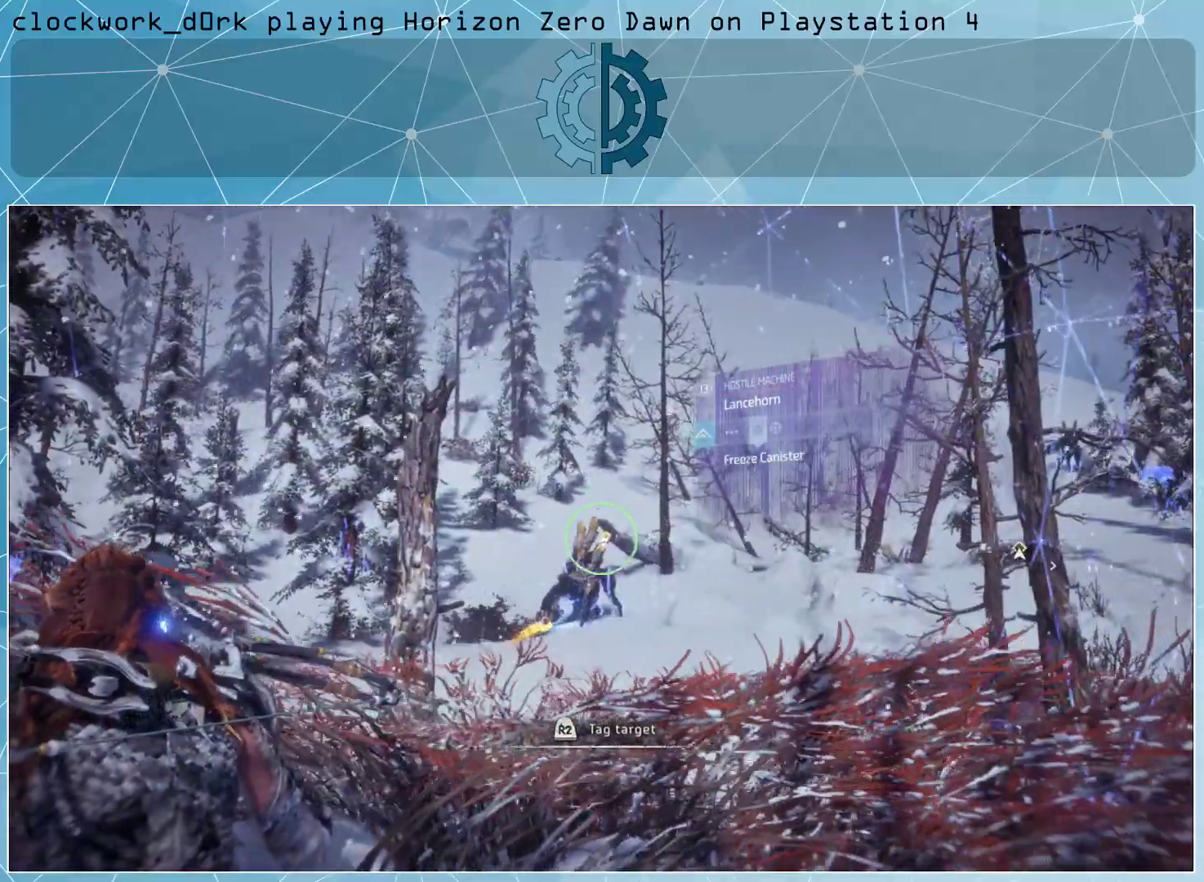
{"buttons": [], "left_stick": "center", "right_stick": "center", "events": []}
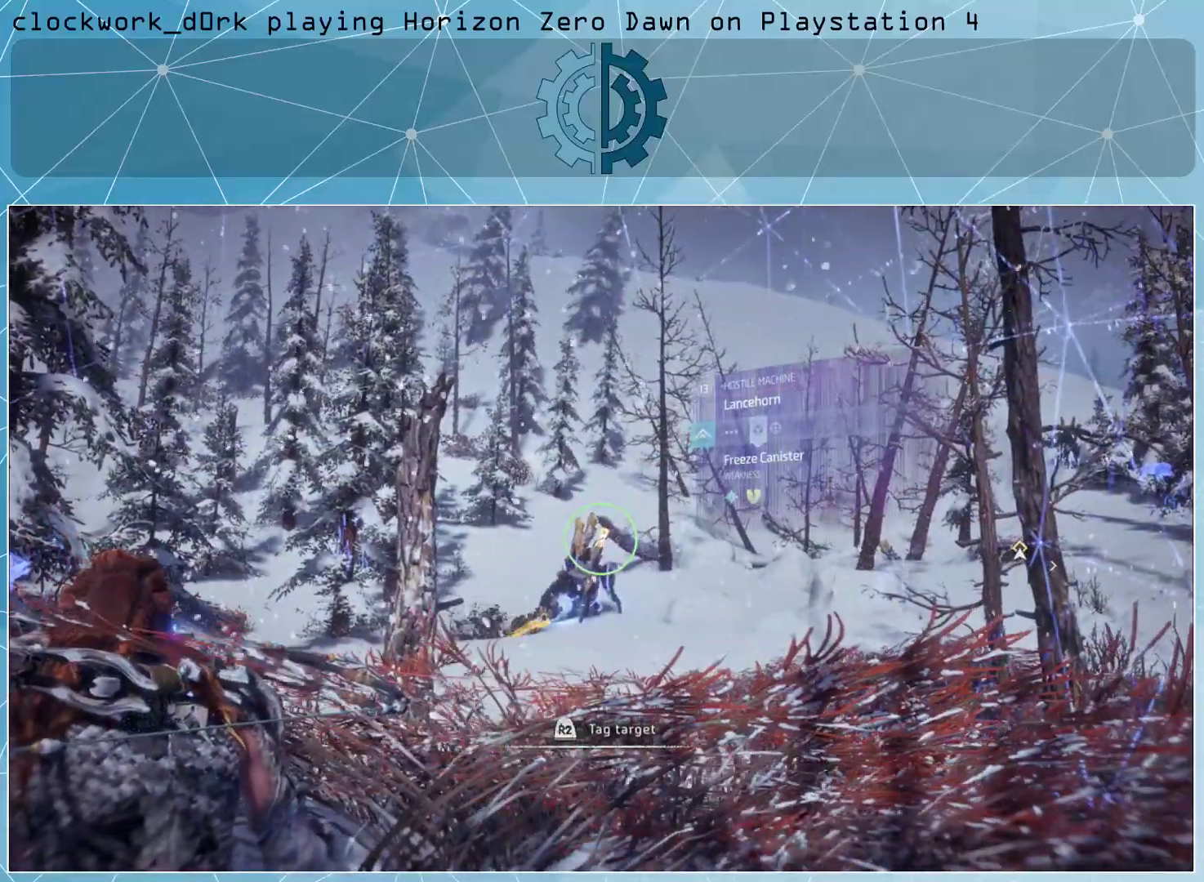
{"buttons": [], "left_stick": "center", "right_stick": "center", "events": []}
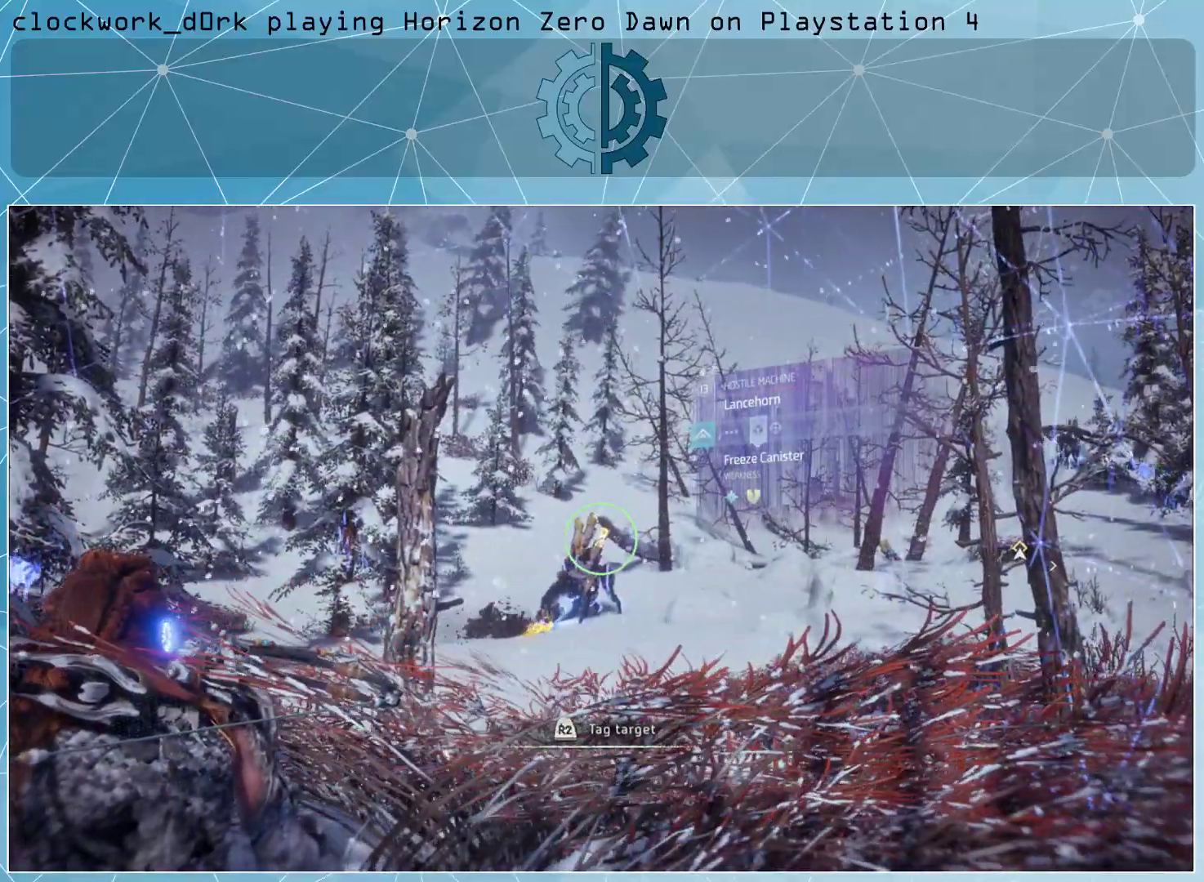
{"buttons": [], "left_stick": "center", "right_stick": "center", "events": []}
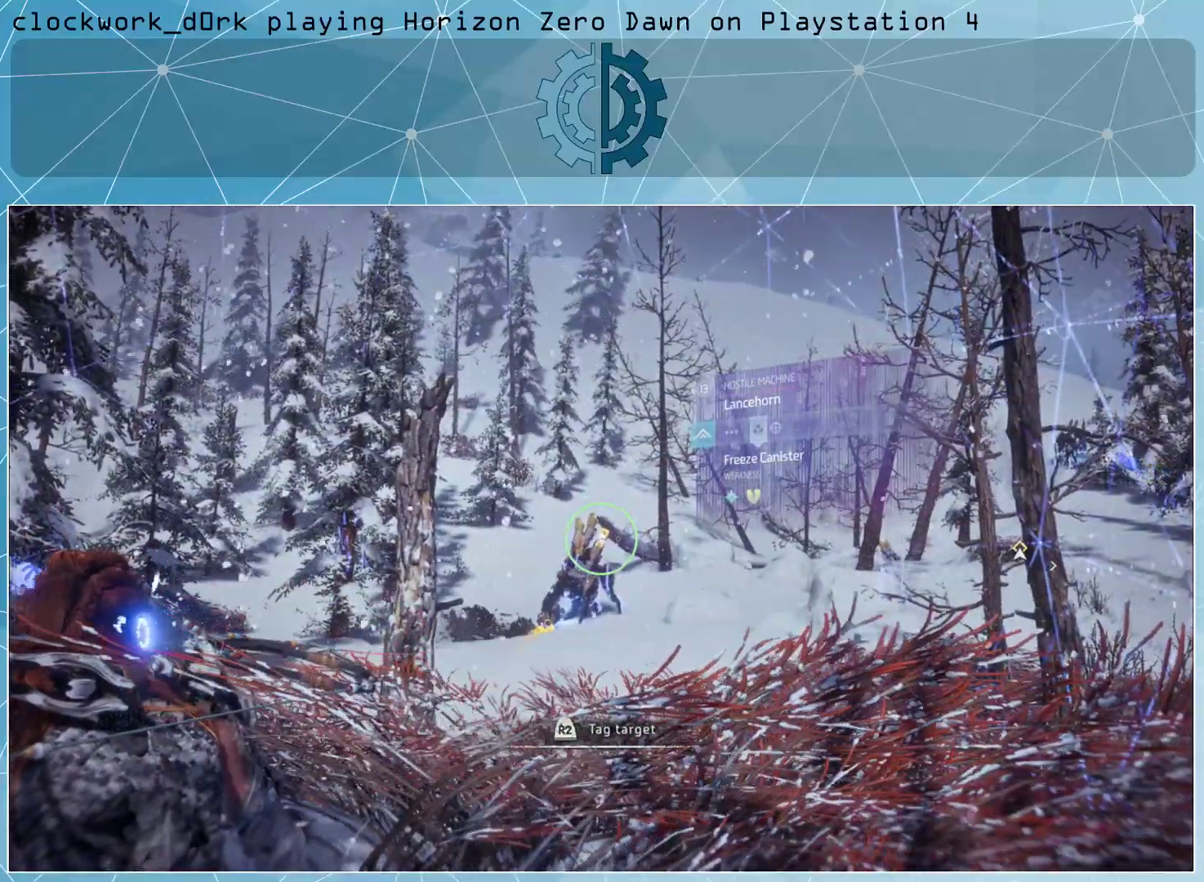
{"buttons": [], "left_stick": "center", "right_stick": "down-left", "events": [[433, "right_stick", "down-left"]]}
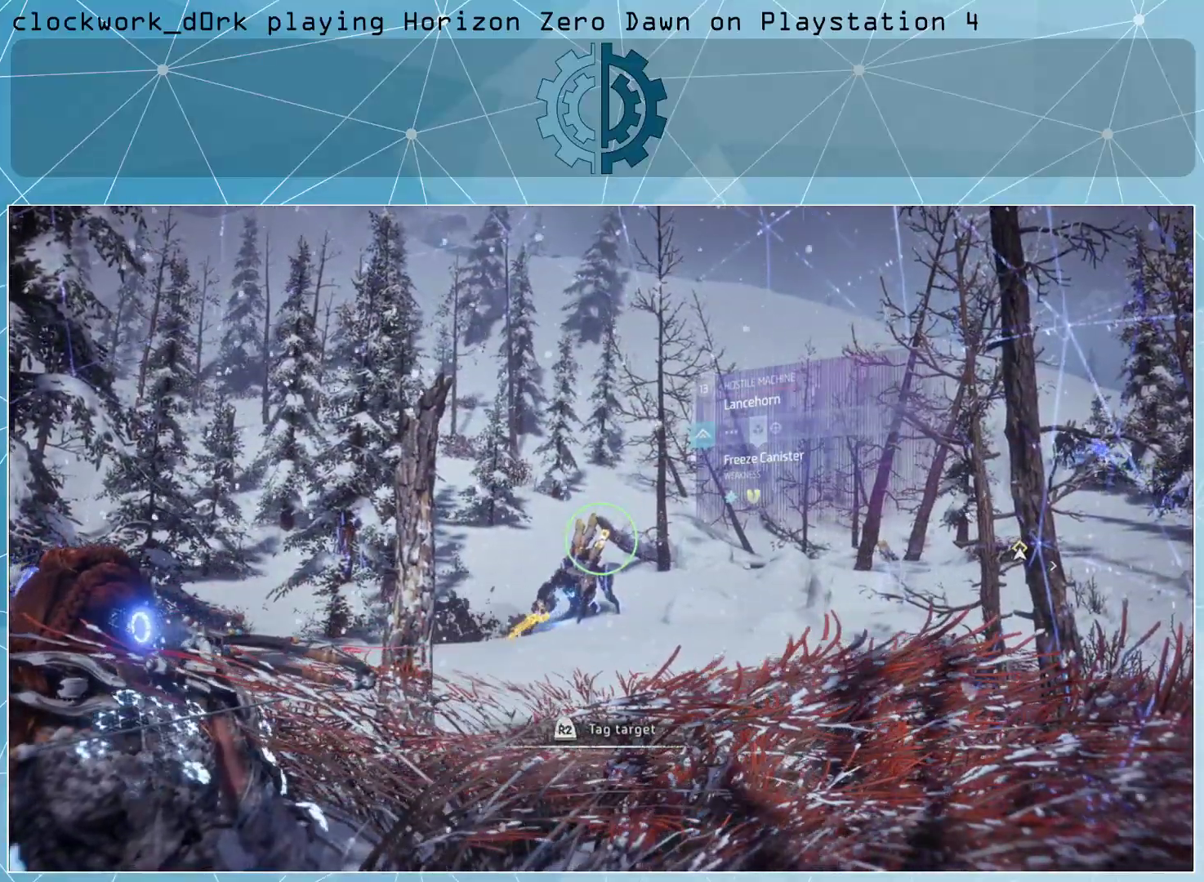
{"buttons": [], "left_stick": "center", "right_stick": "center", "events": [[100, "right_stick", "center"]]}
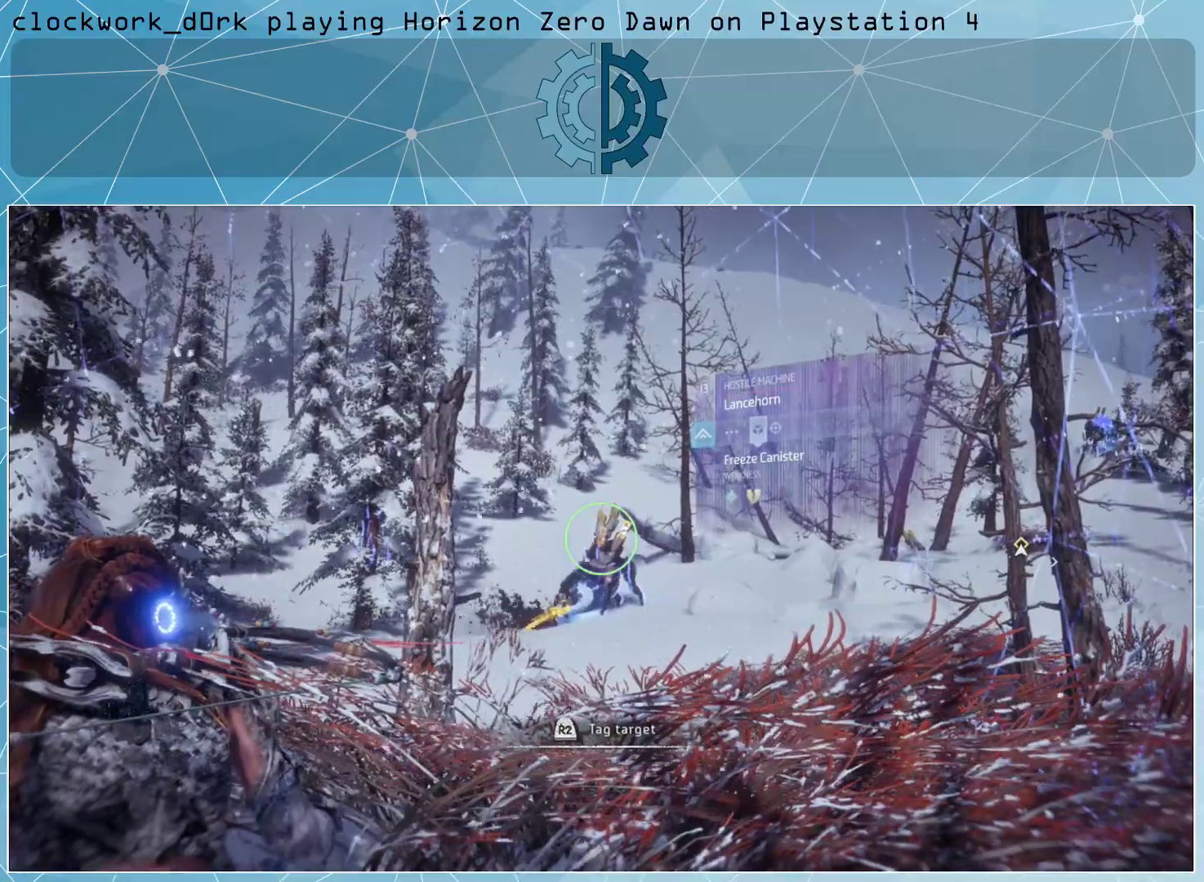
{"buttons": [], "left_stick": "center", "right_stick": "center", "events": [[233, "right_stick", "down"], [367, "right_stick", "center"]]}
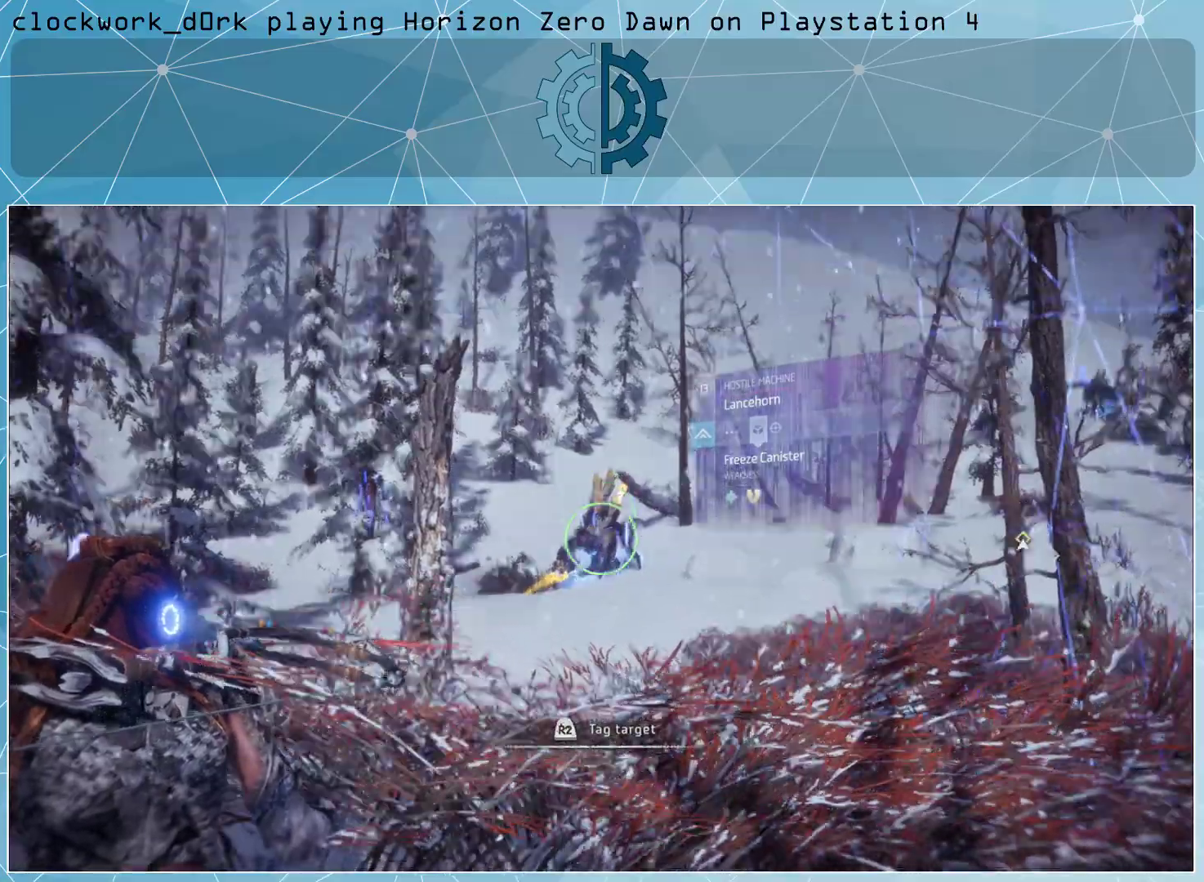
{"buttons": [], "left_stick": "center", "right_stick": "center", "events": []}
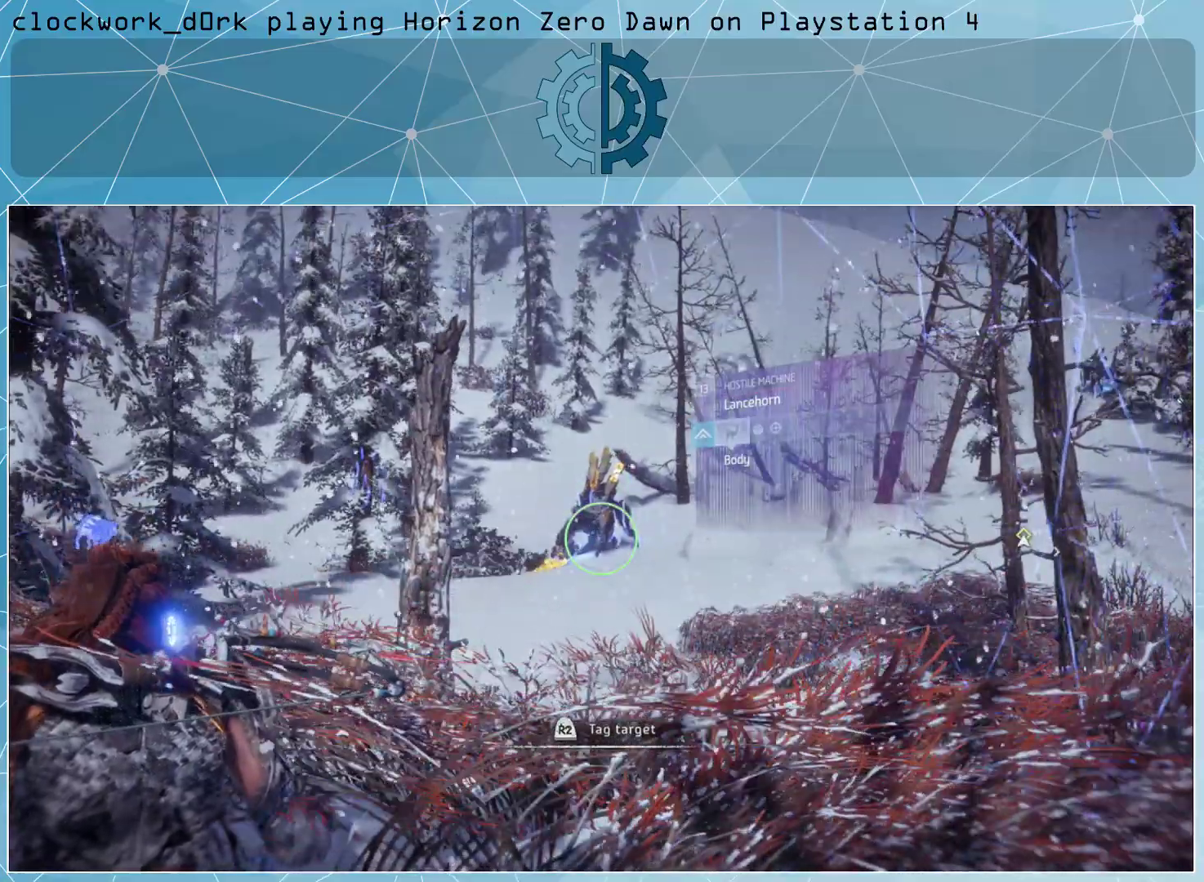
{"buttons": [], "left_stick": "center", "right_stick": "center", "events": []}
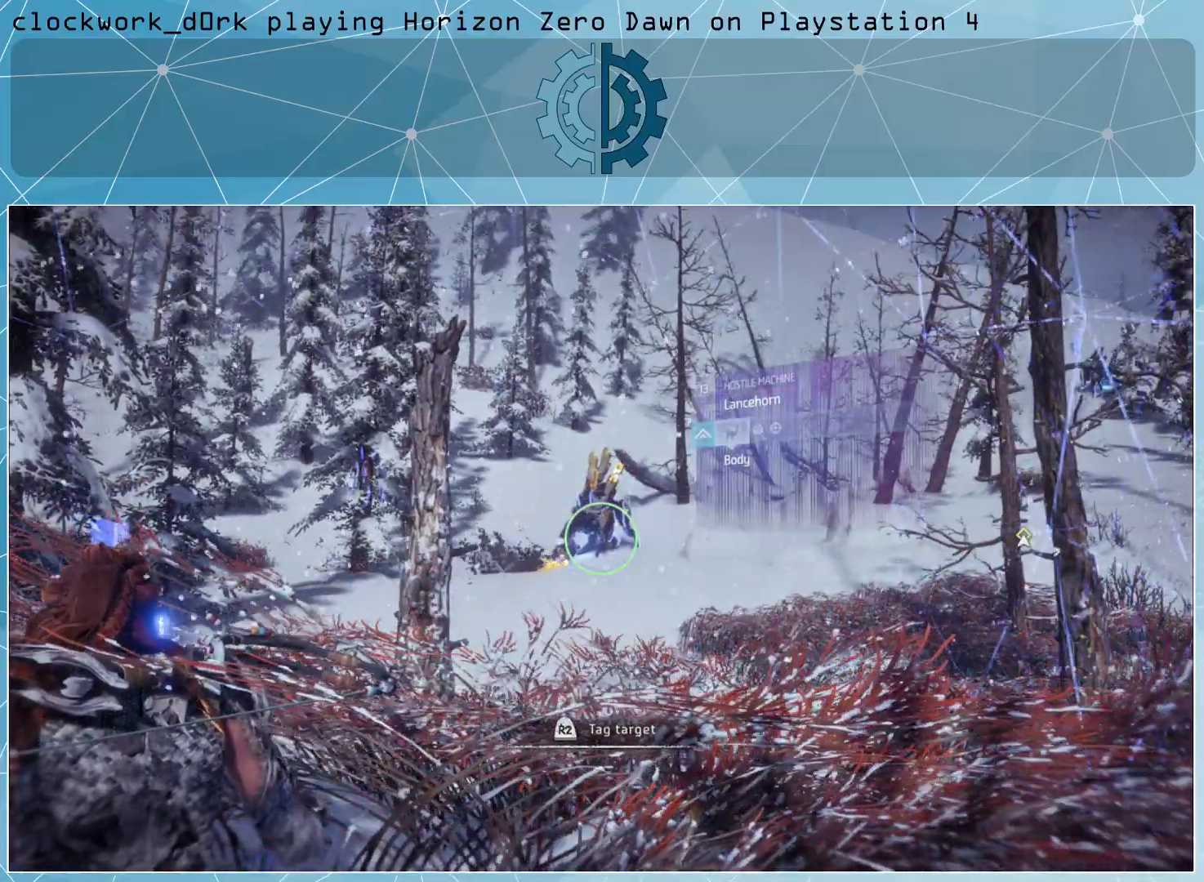
{"buttons": [], "left_stick": "center", "right_stick": "center", "events": [[133, "right_stick", "left"], [433, "right_stick", "center"]]}
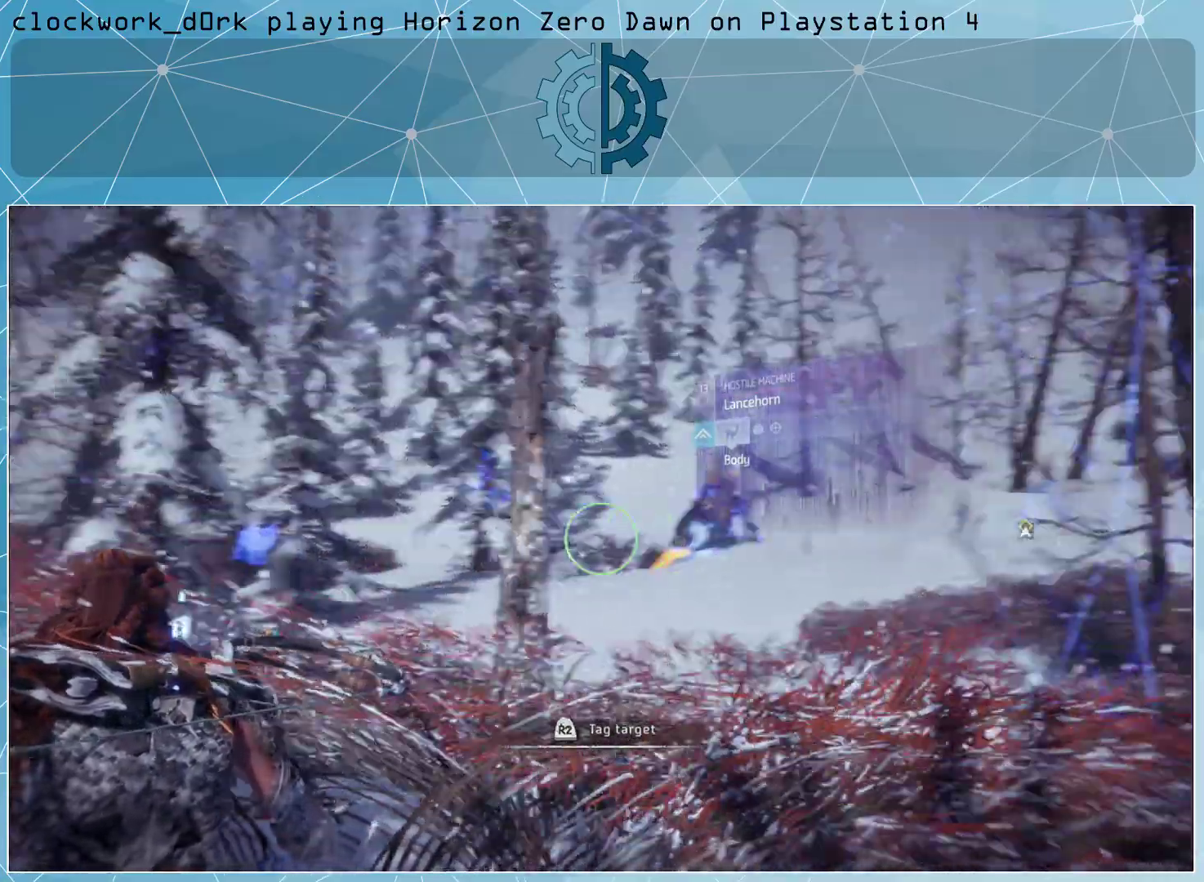
{"buttons": [], "left_stick": "center", "right_stick": "center", "events": [[200, "right_stick", "up"], [367, "right_stick", "center"]]}
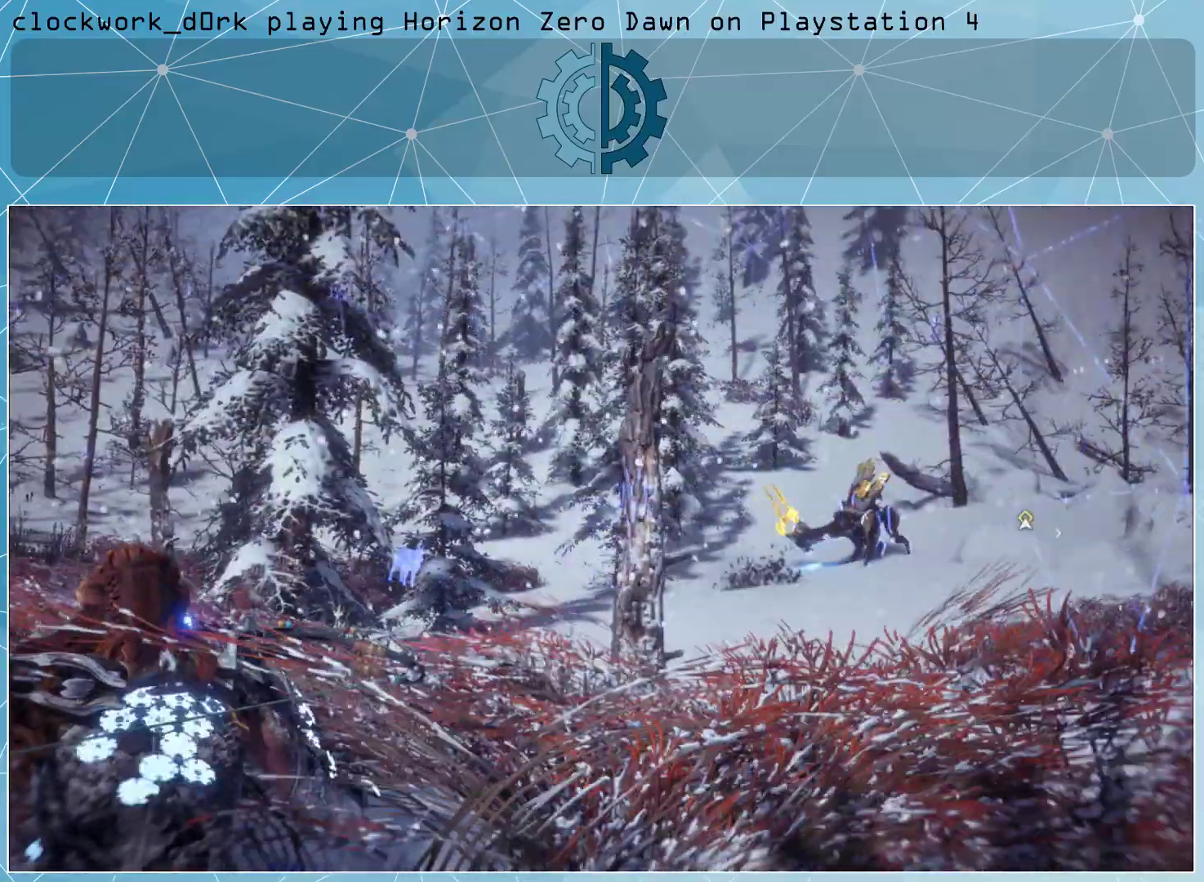
{"buttons": [], "left_stick": "center", "right_stick": "left", "events": [[67, "right_stick", "left"]]}
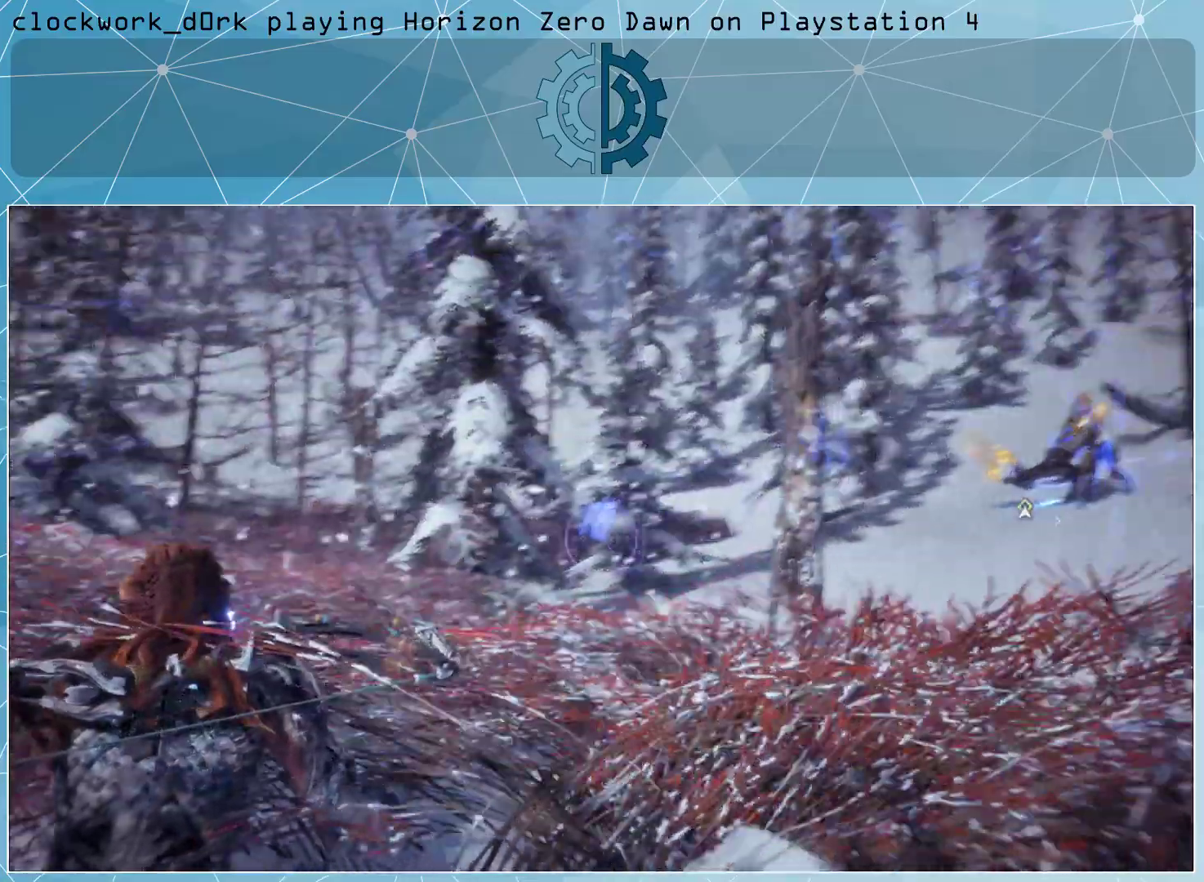
{"buttons": [], "left_stick": "center", "right_stick": "up-right", "events": [[167, "right_stick", "center"], [333, "right_stick", "up-right"]]}
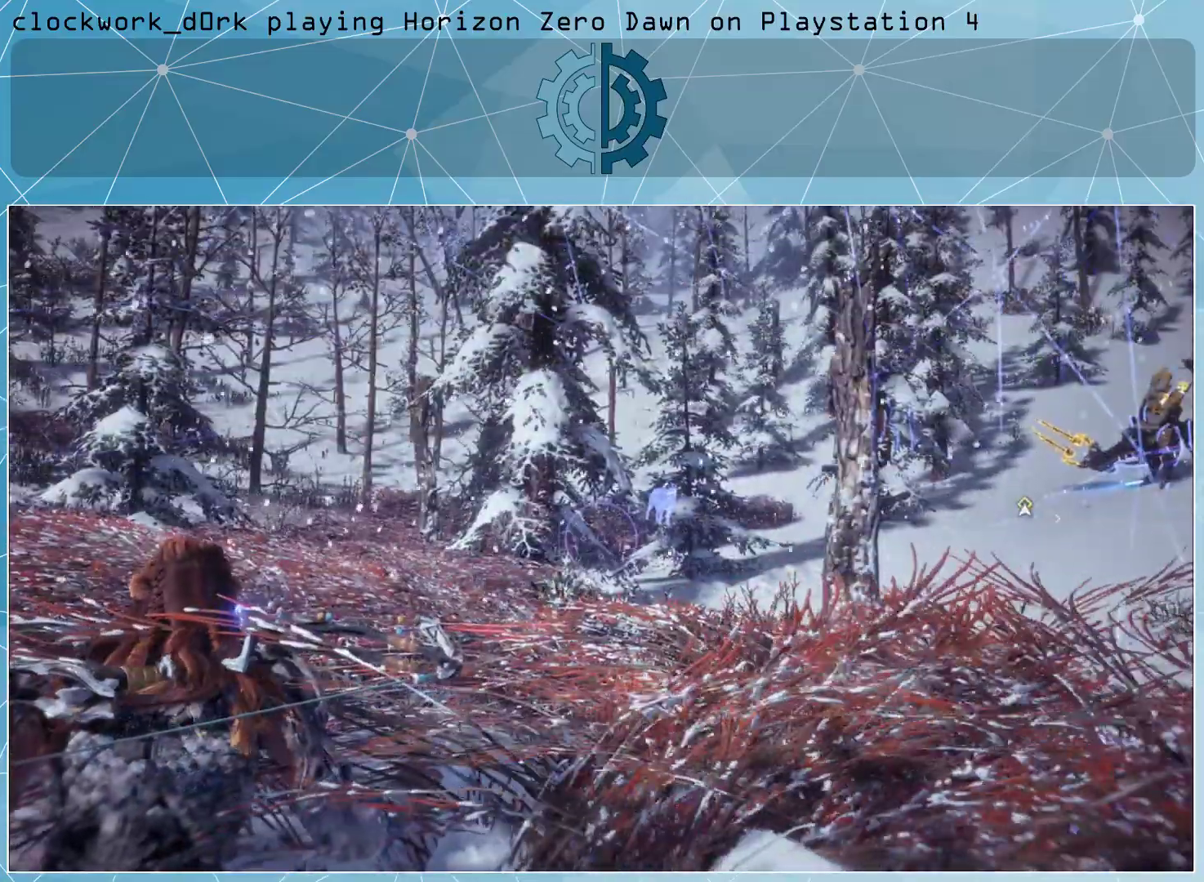
{"buttons": [], "left_stick": "center", "right_stick": "right", "events": [[100, "right_stick", "center"], [267, "R3", "down"], [367, "R3", "up"], [400, "right_stick", "right"]]}
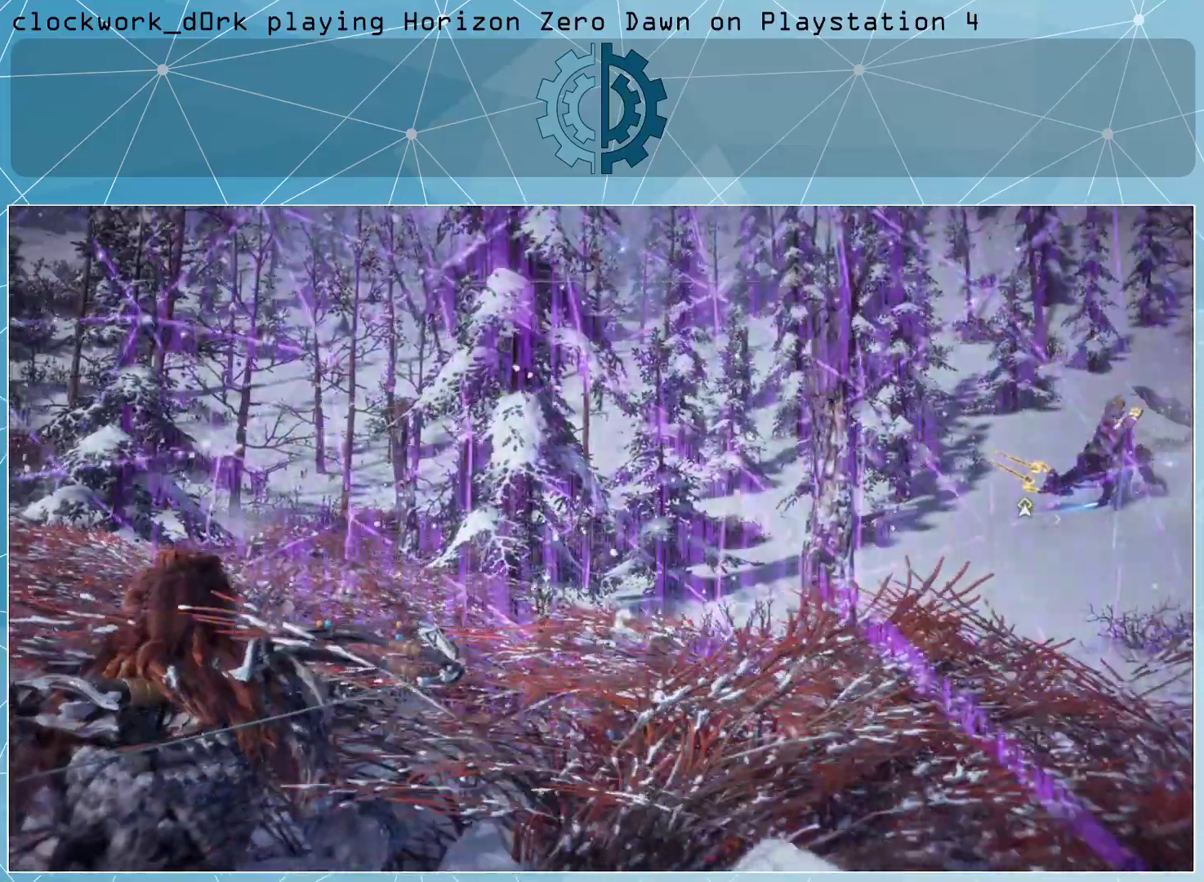
{"buttons": [], "left_stick": "center", "right_stick": "right", "events": []}